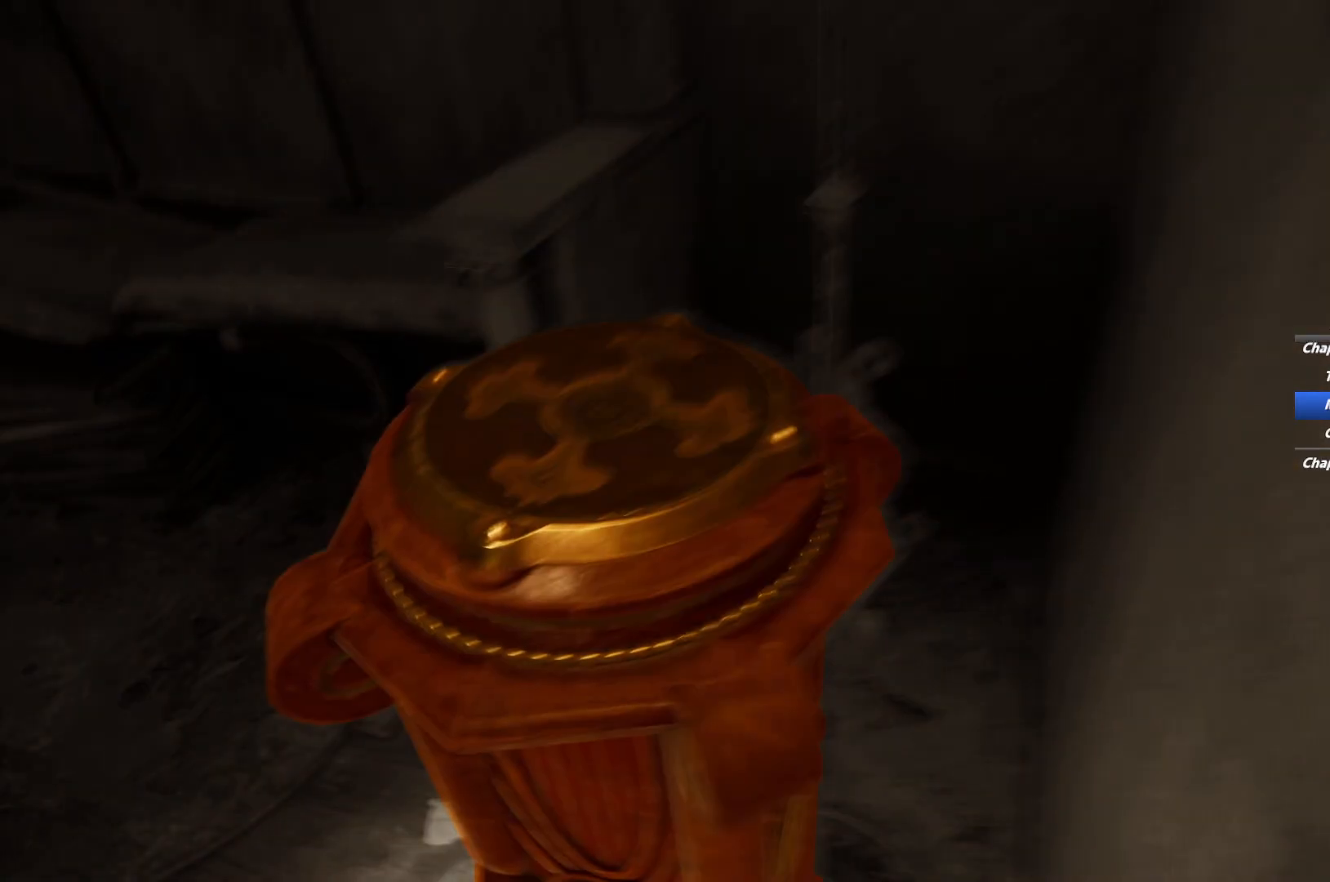
Gameplay with keyboard and mouse; each line is a JSON object with the keys and mouse buttons held at the frame after it. "events" lists presses ("down") and releases ("up") of "1", "2", "3", "4", "5", "6", "a", "alt", "b", "c", "caps_lock", "ctrl", "d", "e", "escape", "f", "g", "q", "r", "s", "shift", "space", "t", "tab", "v", "w", "x", "y", "z", "mouse_left", "mouse_wheel", "mouse_right", "mouse_mb4" and "mouse_mb5" between this image and that frame as [ms after this image, input, new state], when the widget could be followed in between. "mouse_left", "mouse_wheel", "mouse_right", "mouse_mb4", "mouse_mb5" = the "left", "wheel", "right", "mb4", "mb5" buttons of the "mouse" list. No other keys are recorded. "wheel" means that the mouse wheel is clicked or scrolled. Mouse movement is not recorded.
{"keys": [], "mouse": [], "events": [[33, "e", "up"], [83, "e", "down"], [183, "e", "up"], [267, "e", "down"], [283, "shift", "up"], [300, "w", "up"], [367, "e", "up"]]}
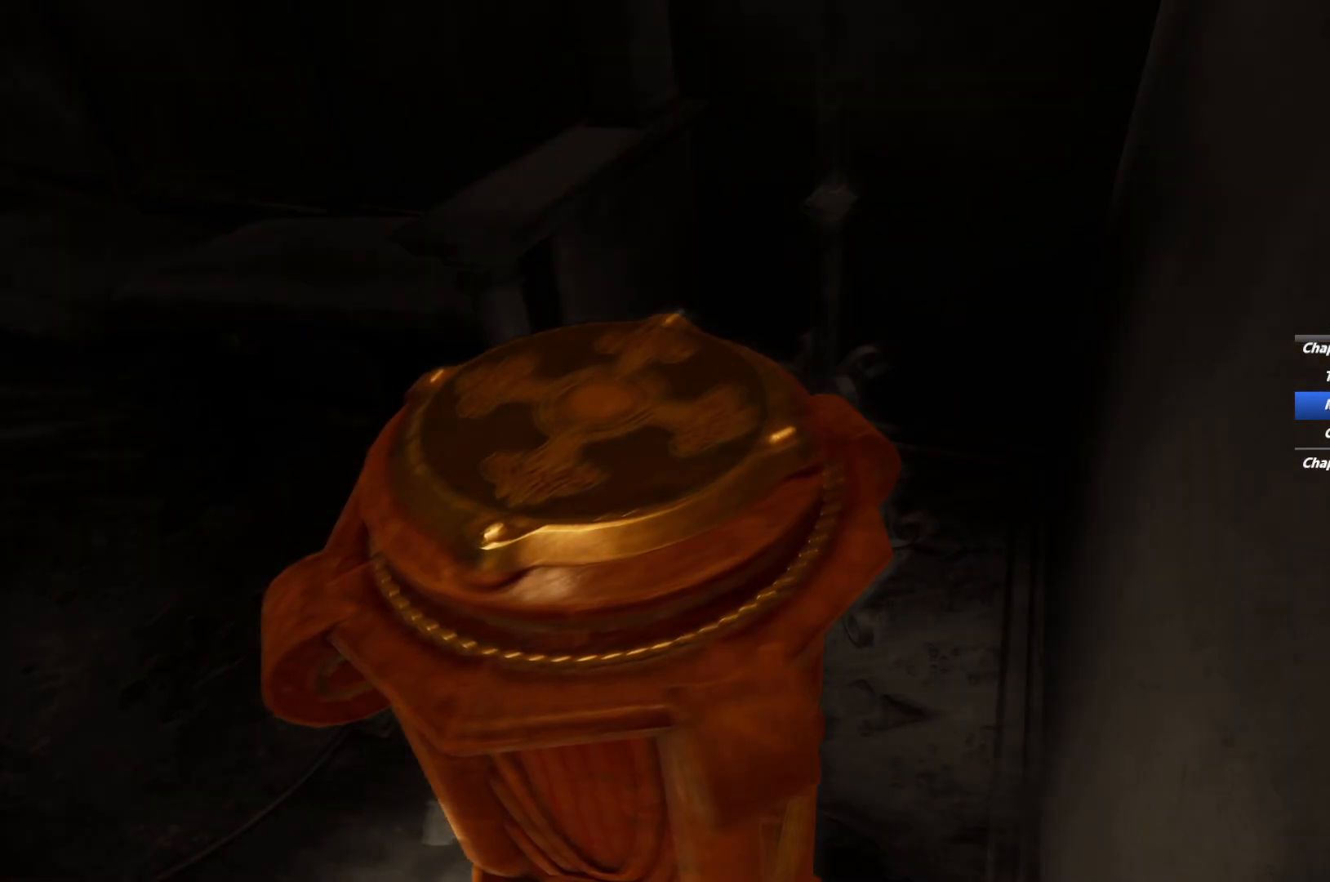
{"keys": ["s"], "mouse": [], "events": [[50, "e", "down"], [133, "s", "down"], [217, "e", "up"], [317, "e", "down"], [367, "e", "up"]]}
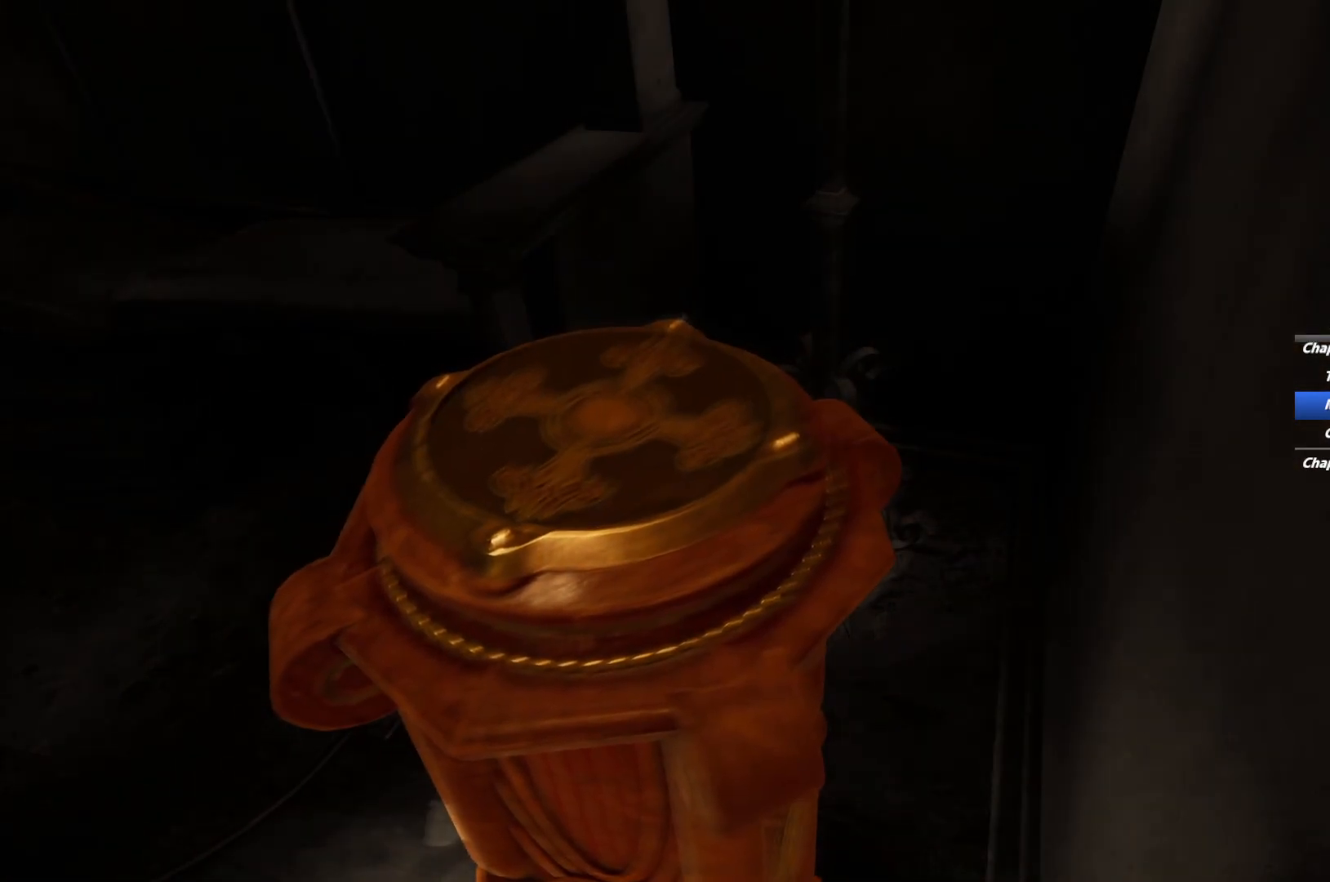
{"keys": ["s"], "mouse": [], "events": [[267, "e", "down"], [317, "e", "up"], [417, "e", "down"], [500, "e", "up"]]}
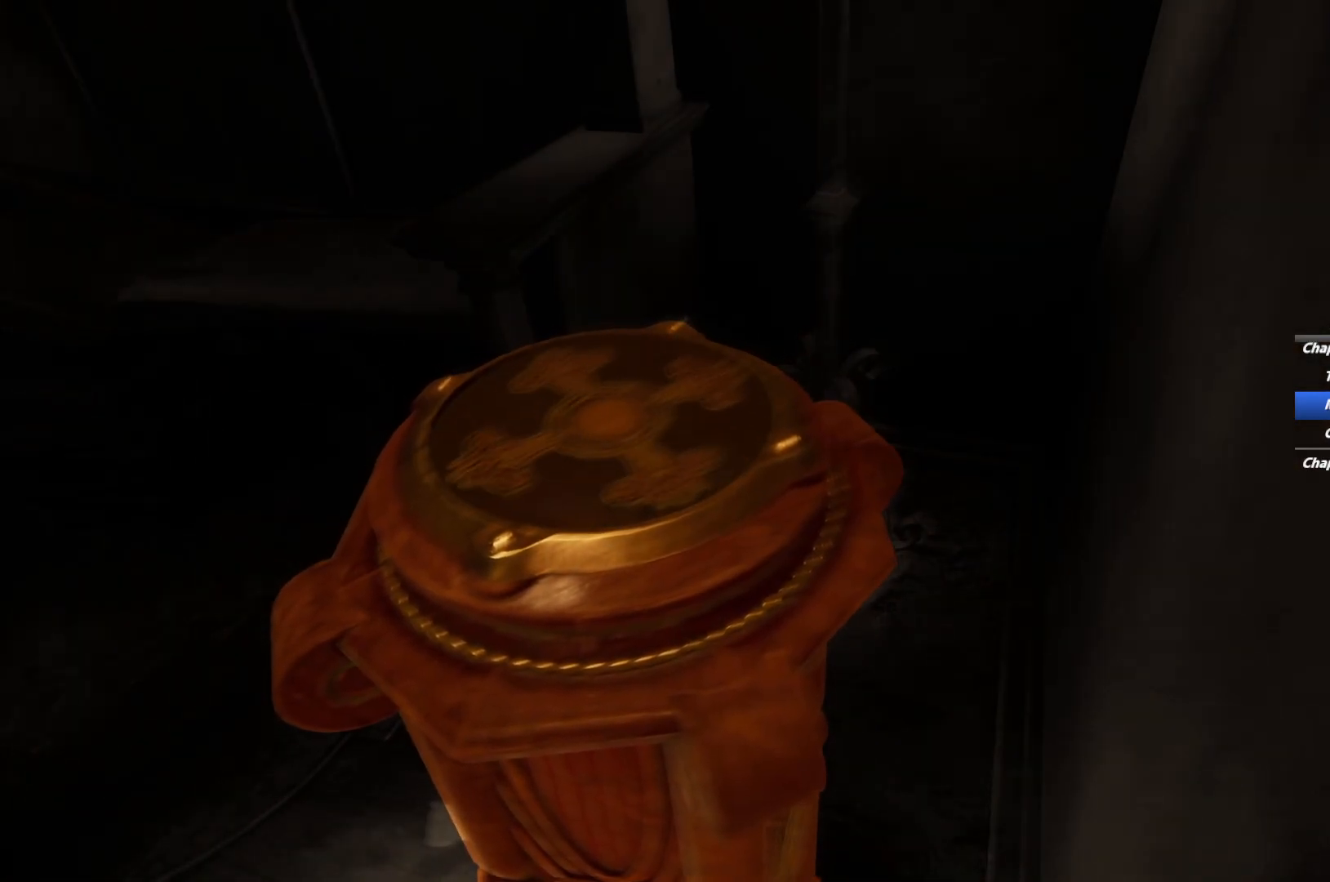
{"keys": ["e", "s"], "mouse": [], "events": [[83, "e", "down"], [167, "e", "up"], [233, "e", "down"], [283, "e", "up"], [467, "e", "down"]]}
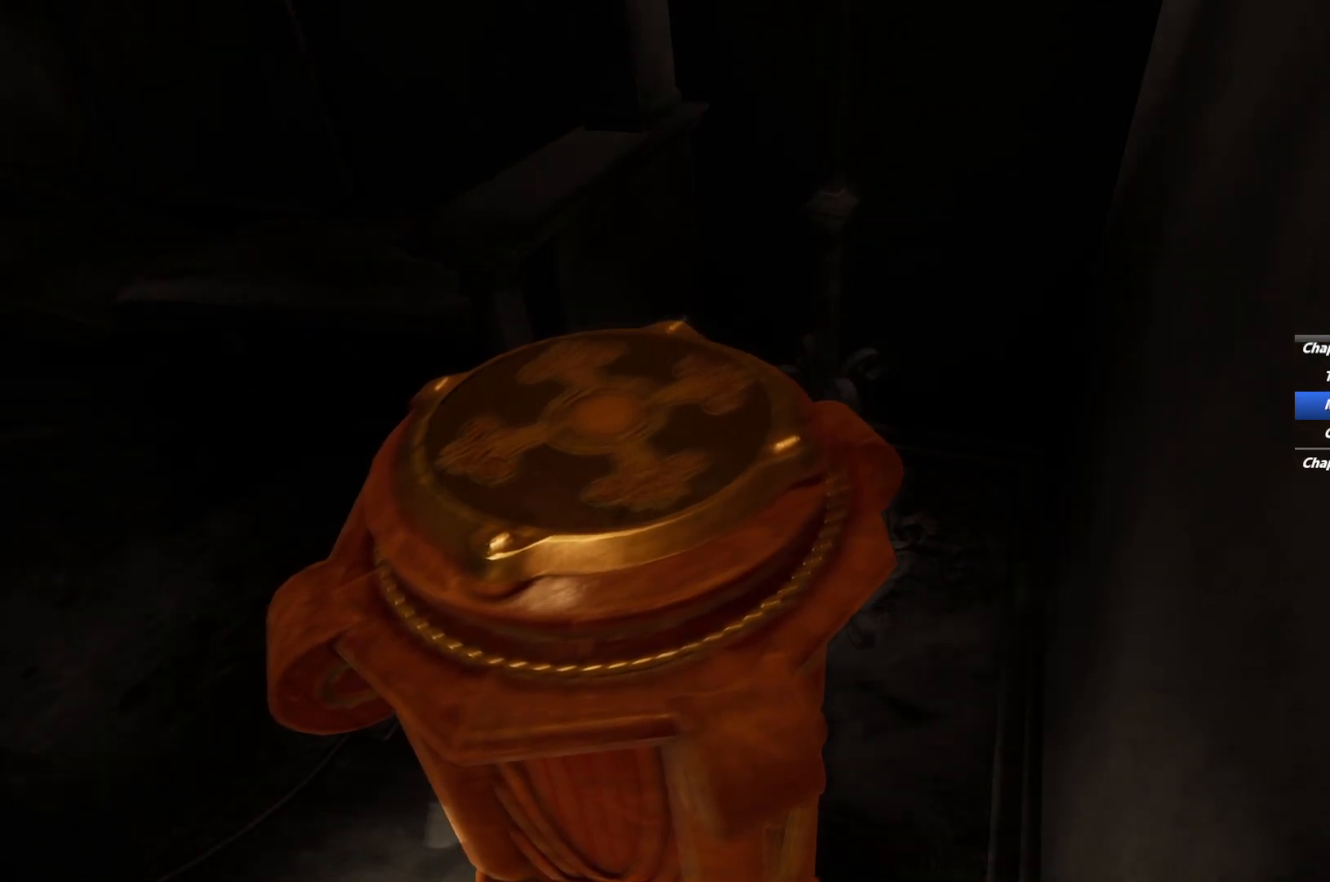
{"keys": ["e", "s"], "mouse": [], "events": [[50, "e", "up"], [117, "e", "down"], [200, "e", "up"], [267, "e", "down"], [367, "e", "up"], [417, "e", "down"]]}
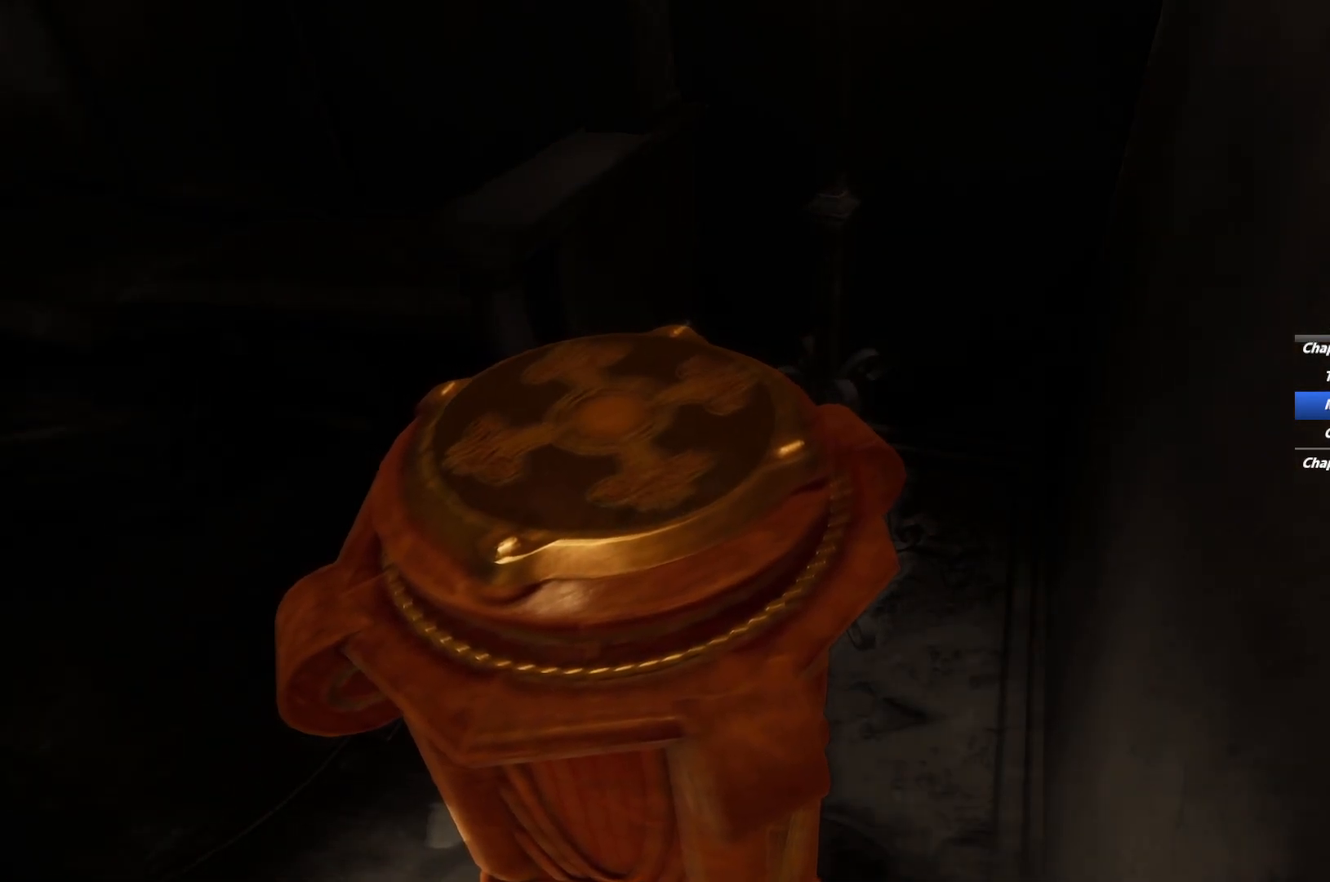
{"keys": ["e", "s"], "mouse": [], "events": [[33, "e", "up"], [117, "e", "down"], [200, "e", "up"], [283, "e", "down"], [367, "e", "up"], [450, "e", "down"]]}
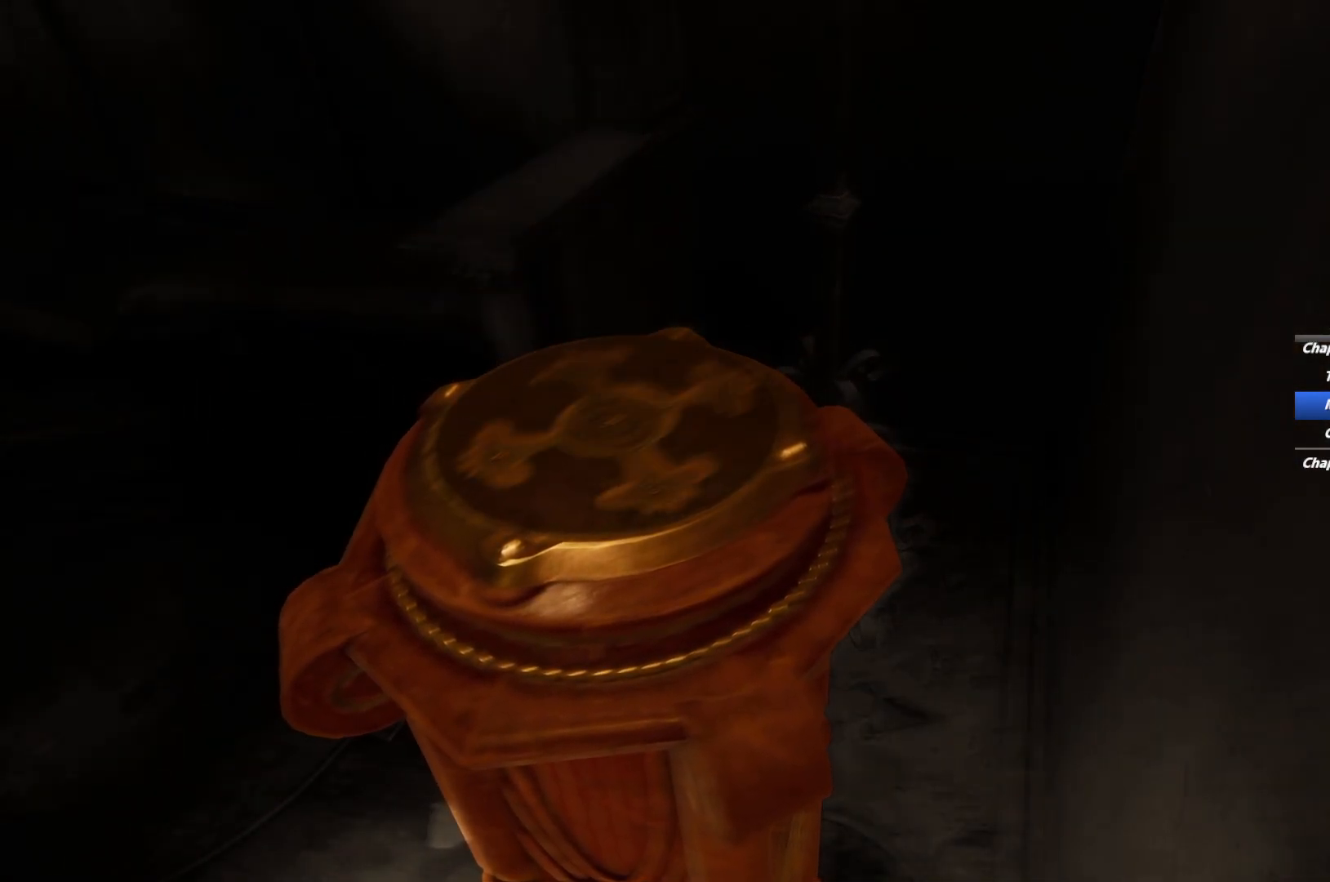
{"keys": ["s"], "mouse": [], "events": [[17, "e", "up"], [100, "e", "down"], [167, "e", "up"], [250, "e", "down"], [333, "e", "up"], [400, "e", "down"], [500, "e", "up"]]}
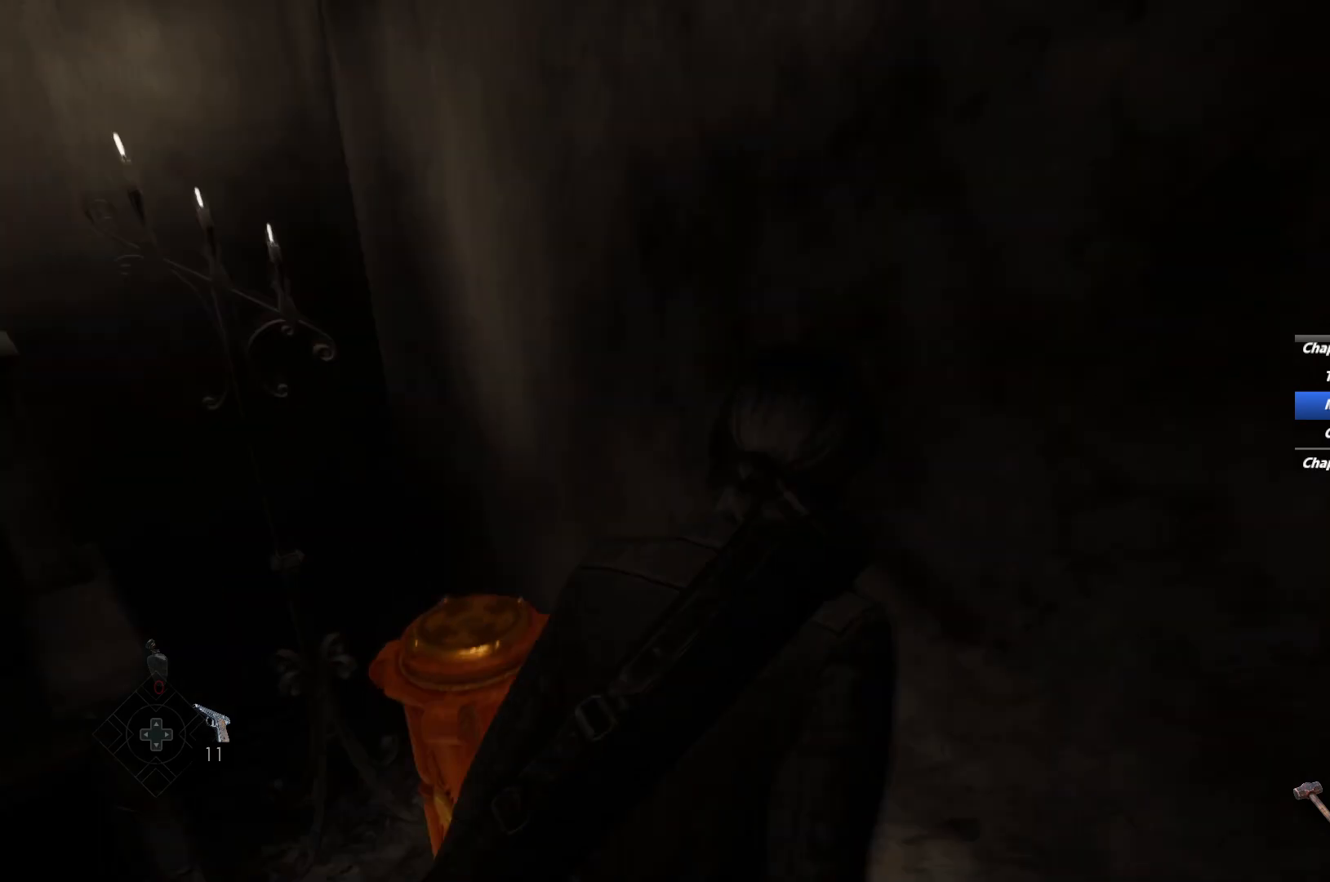
{"keys": ["w"], "mouse": [], "events": [[33, "e", "down"], [133, "e", "up"], [200, "s", "up"], [467, "w", "down"]]}
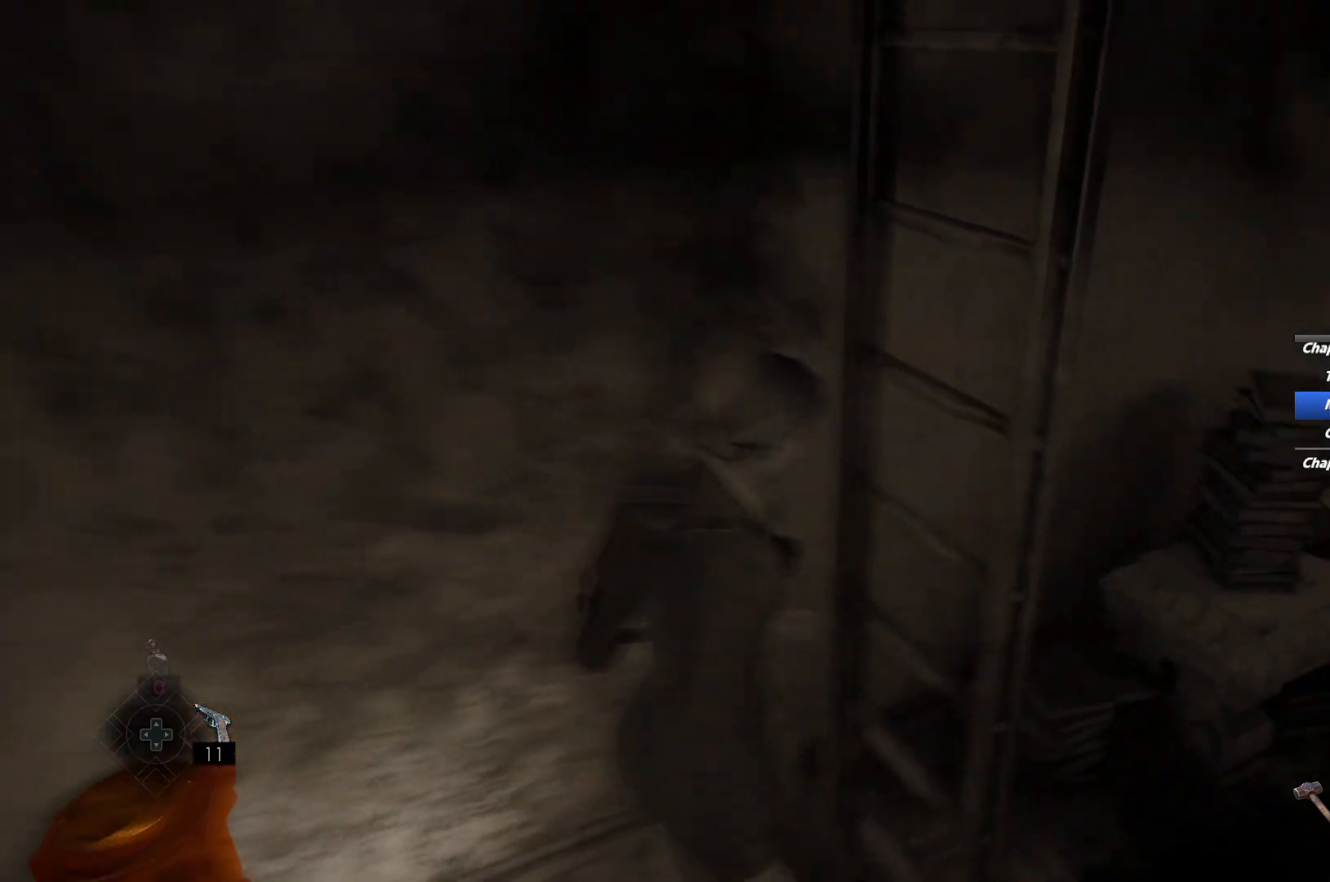
{"keys": ["w"], "mouse": [], "events": []}
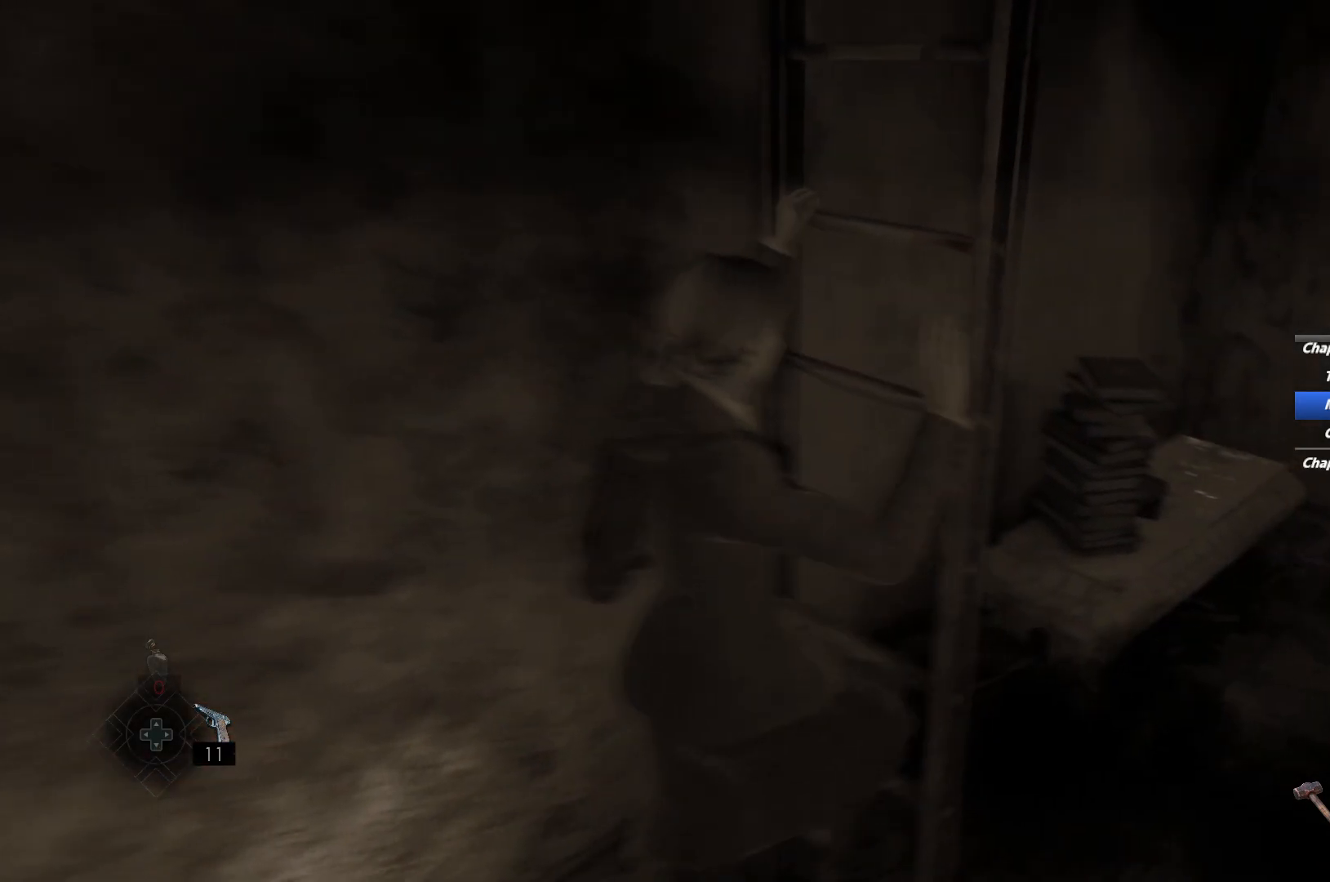
{"keys": ["w"], "mouse": [], "events": []}
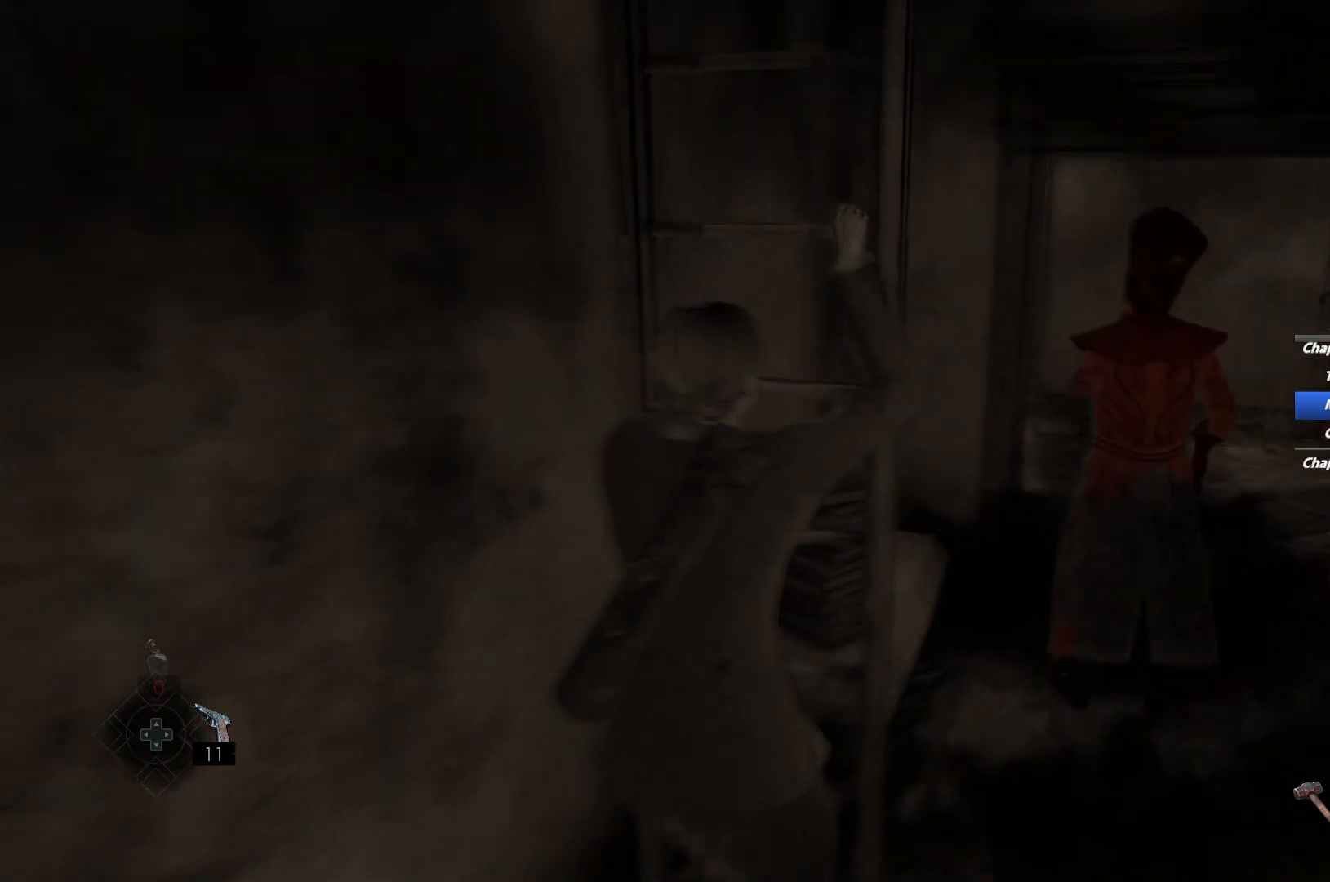
{"keys": ["w"], "mouse": [], "events": []}
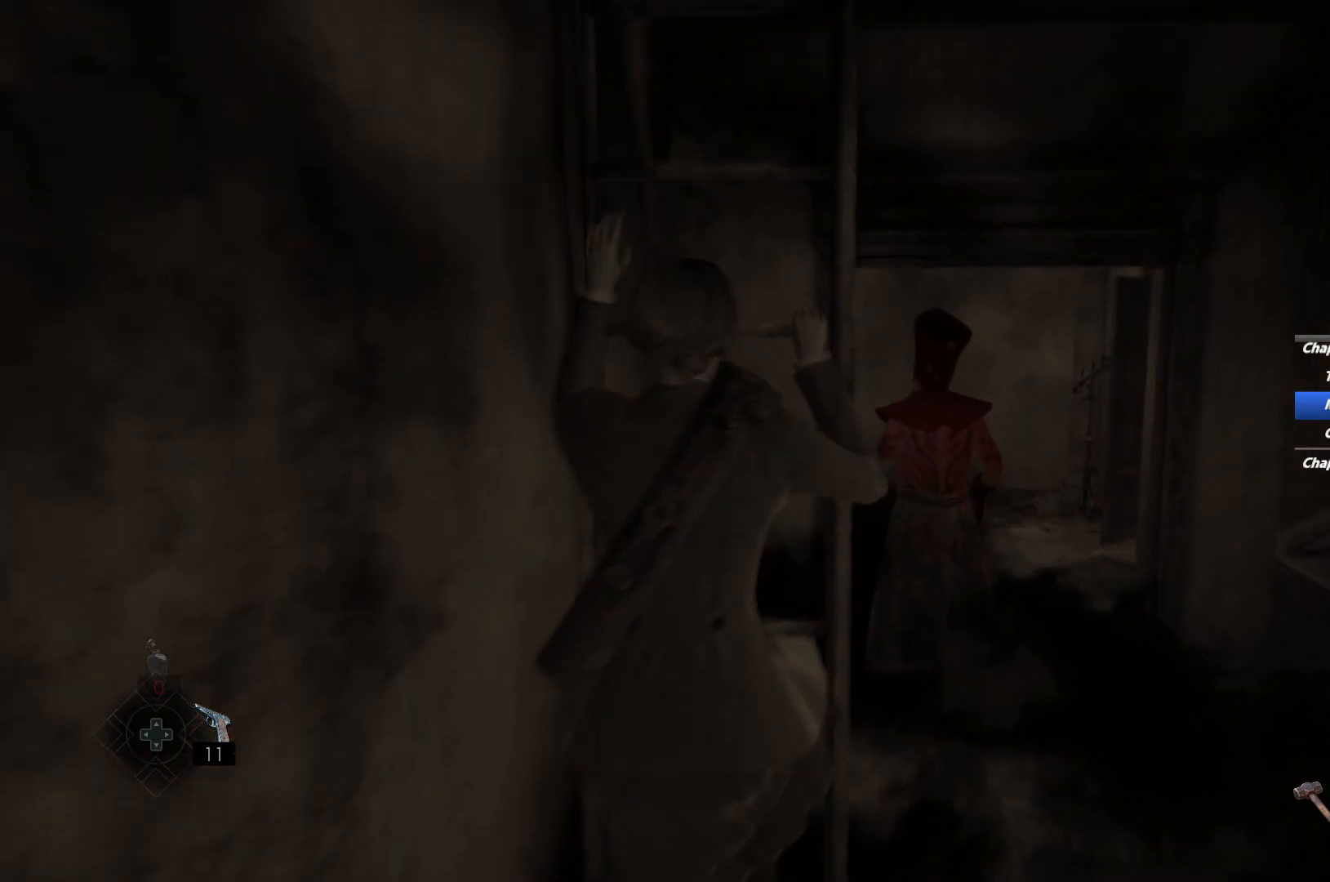
{"keys": ["w"], "mouse": [], "events": []}
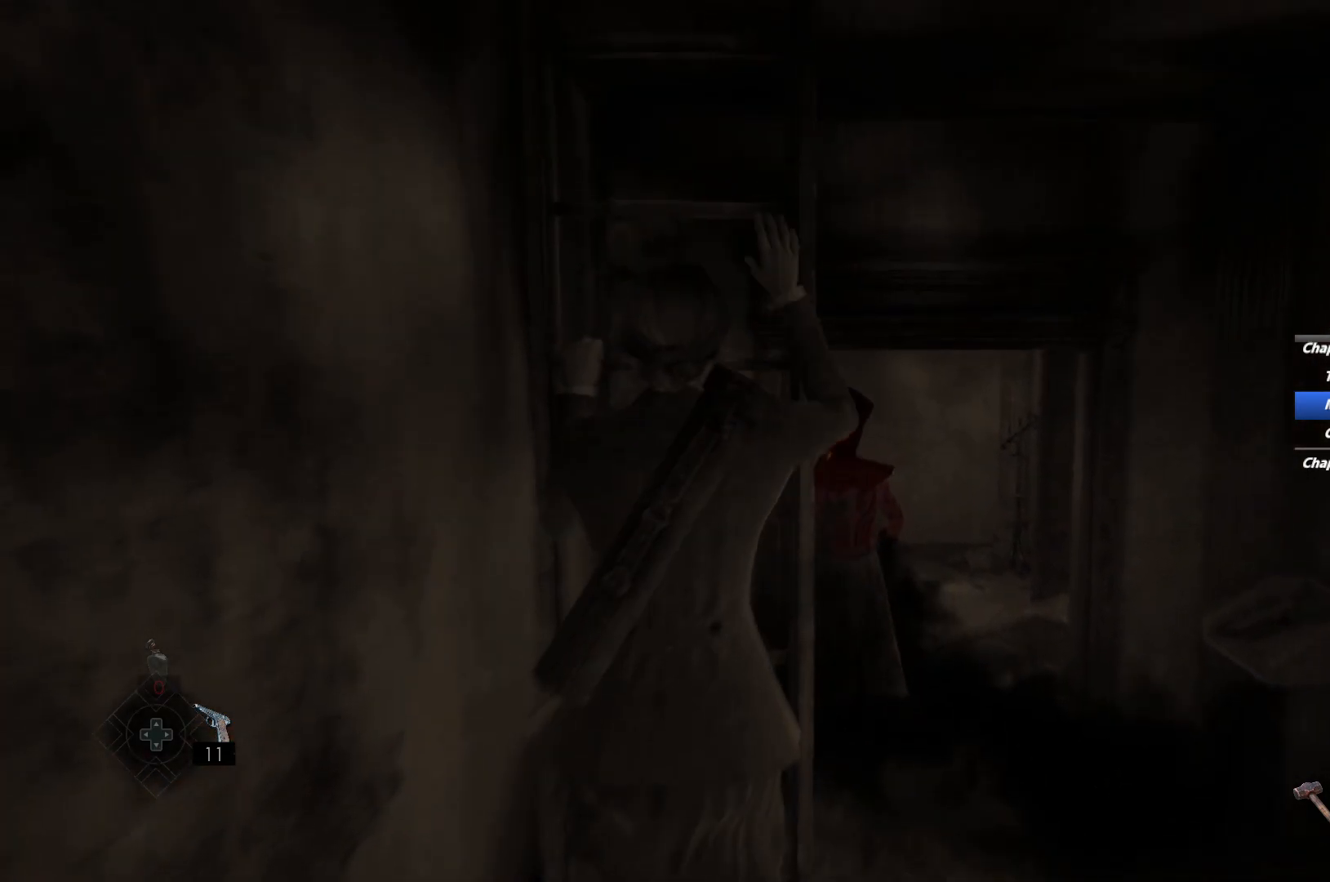
{"keys": ["w"], "mouse": [], "events": []}
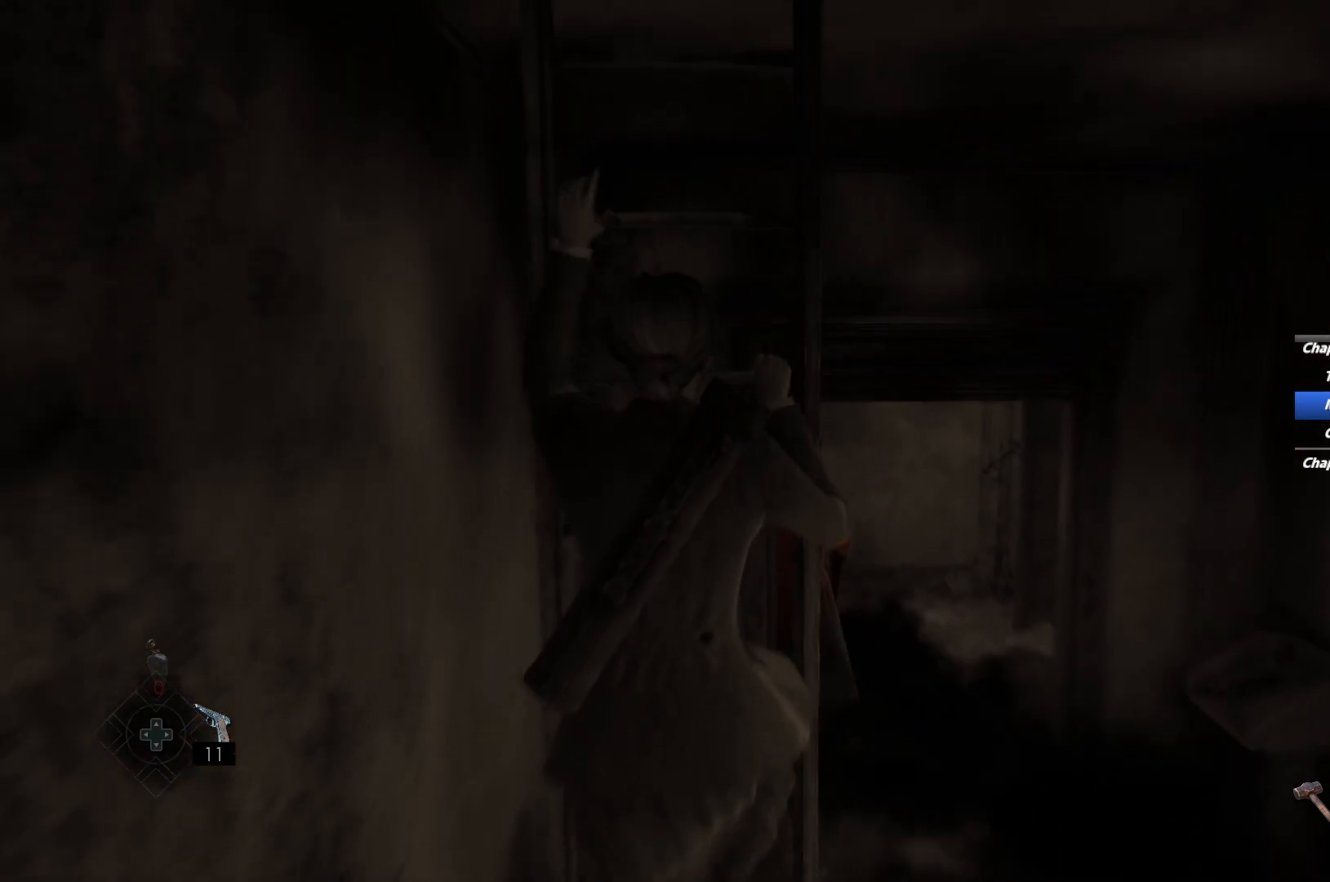
{"keys": ["w"], "mouse": [], "events": []}
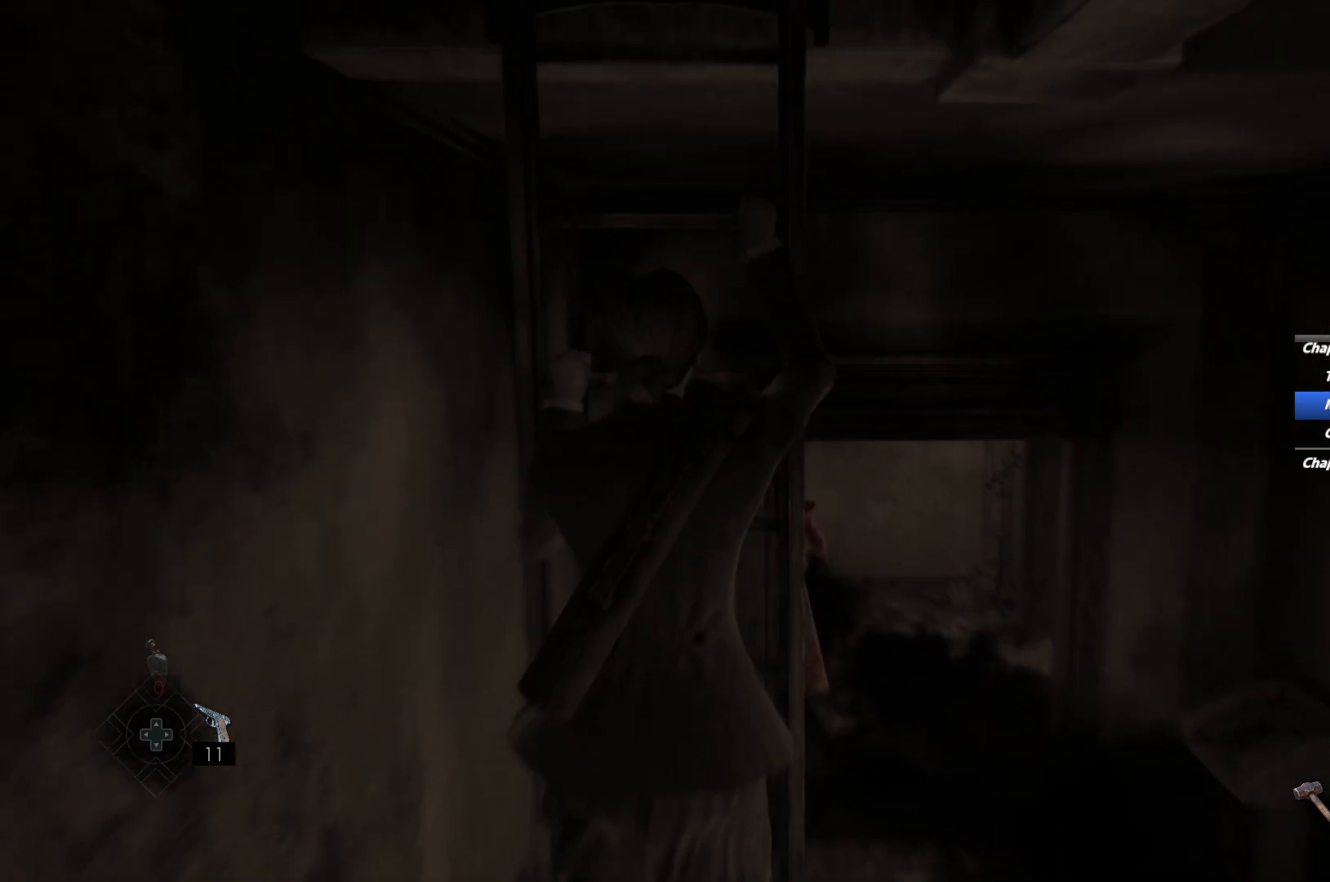
{"keys": ["w"], "mouse": [], "events": []}
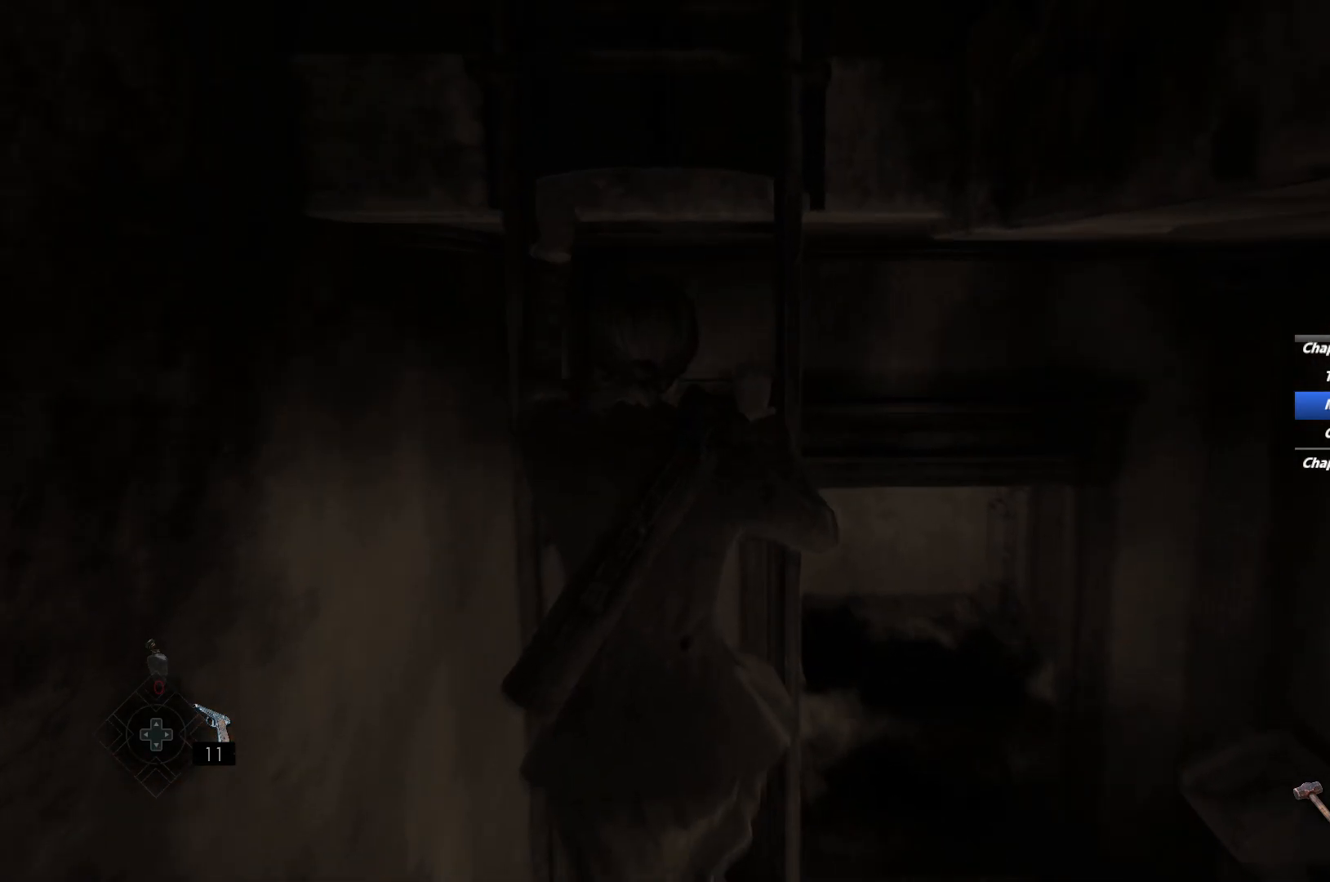
{"keys": ["w"], "mouse": [], "events": []}
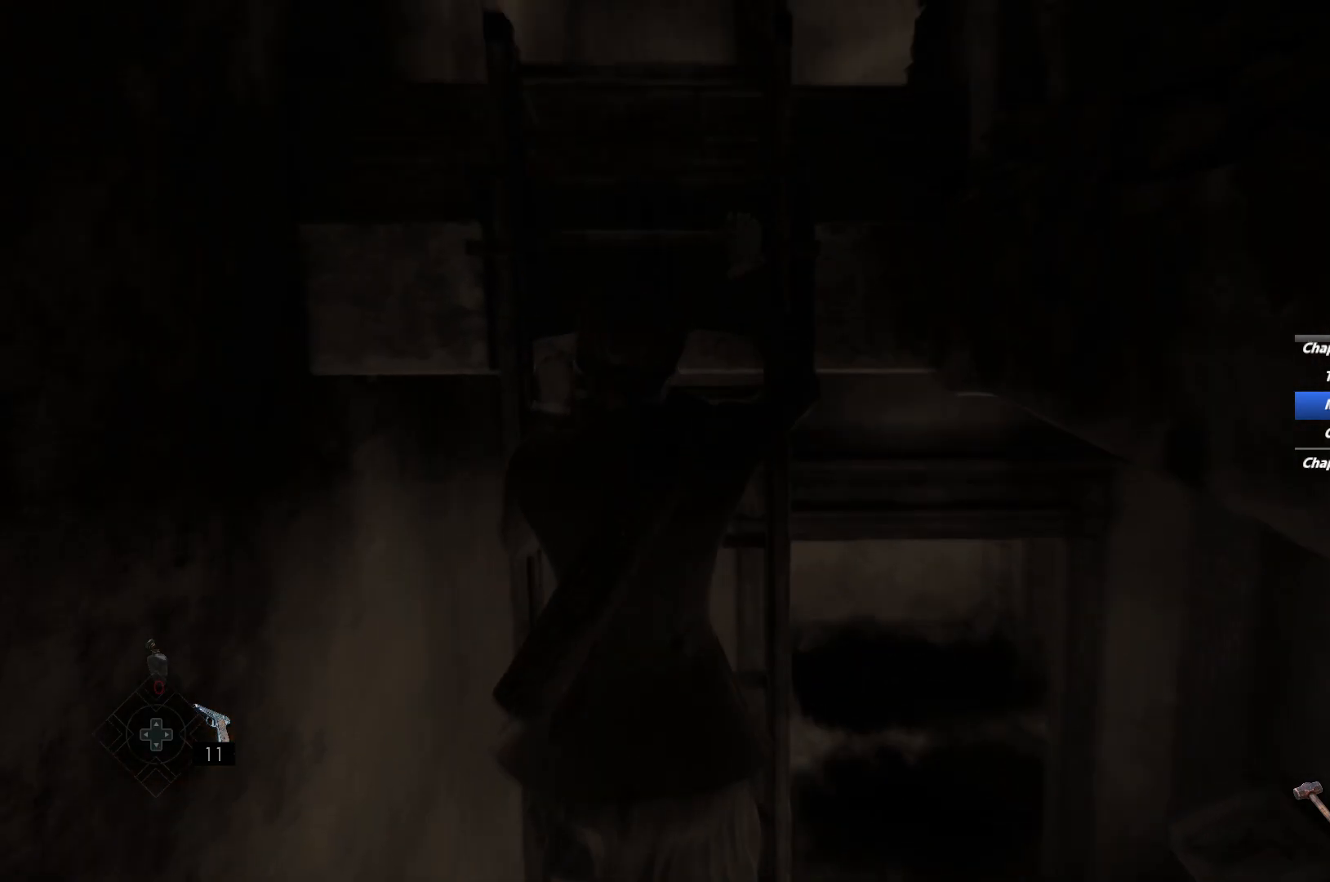
{"keys": ["w"], "mouse": [], "events": []}
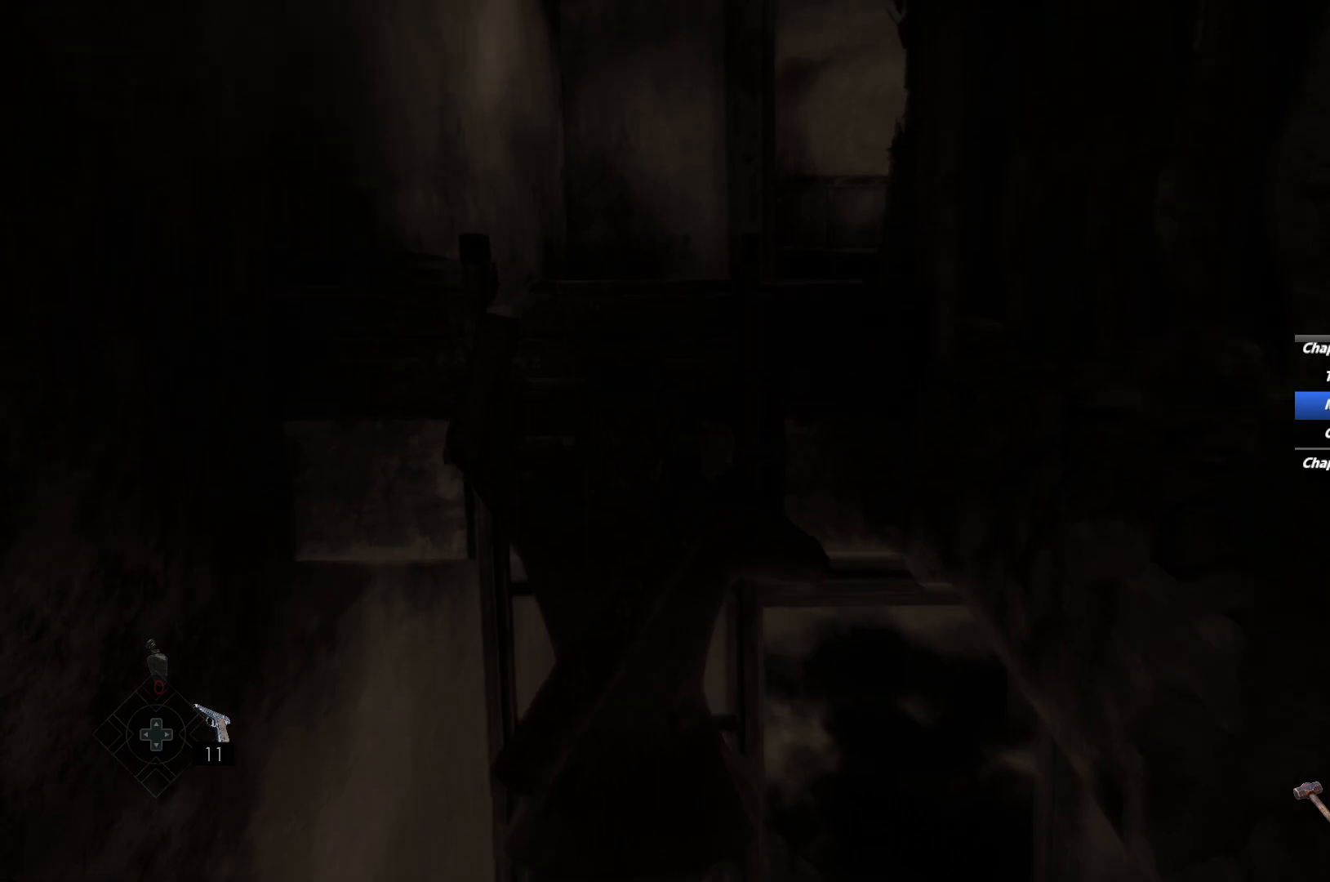
{"keys": ["w"], "mouse": [], "events": []}
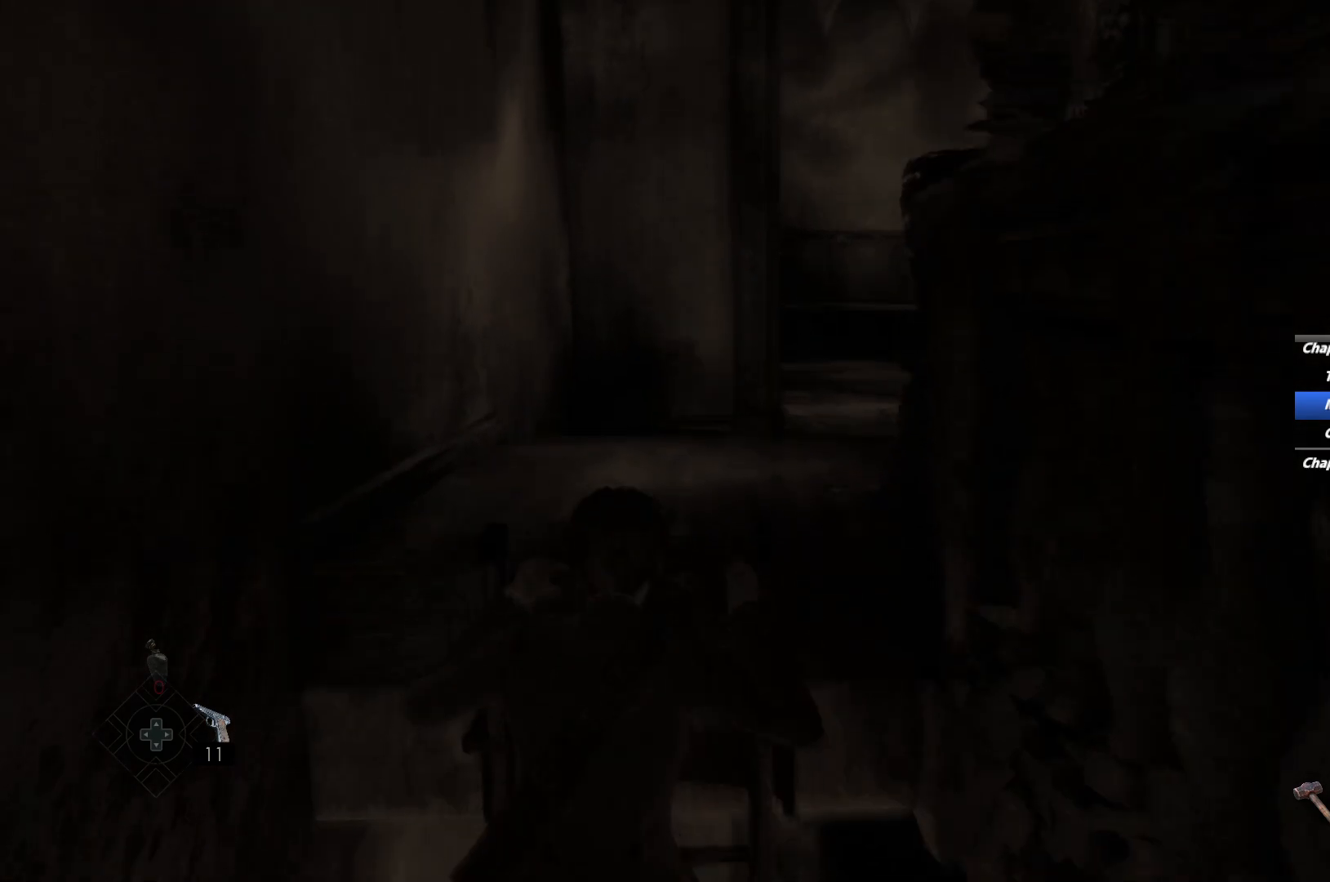
{"keys": ["w"], "mouse": [], "events": []}
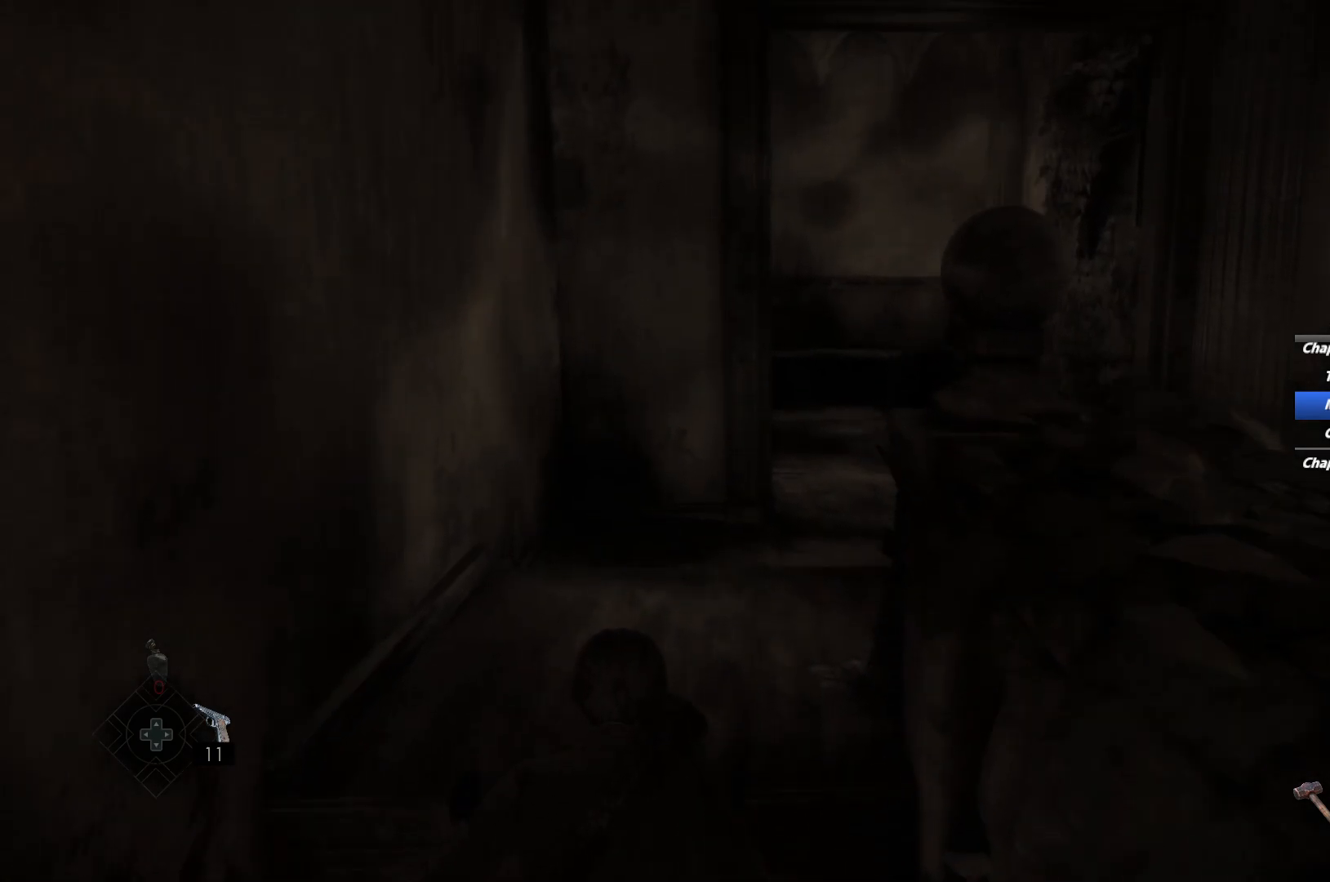
{"keys": [], "mouse": [], "events": [[283, "w", "up"]]}
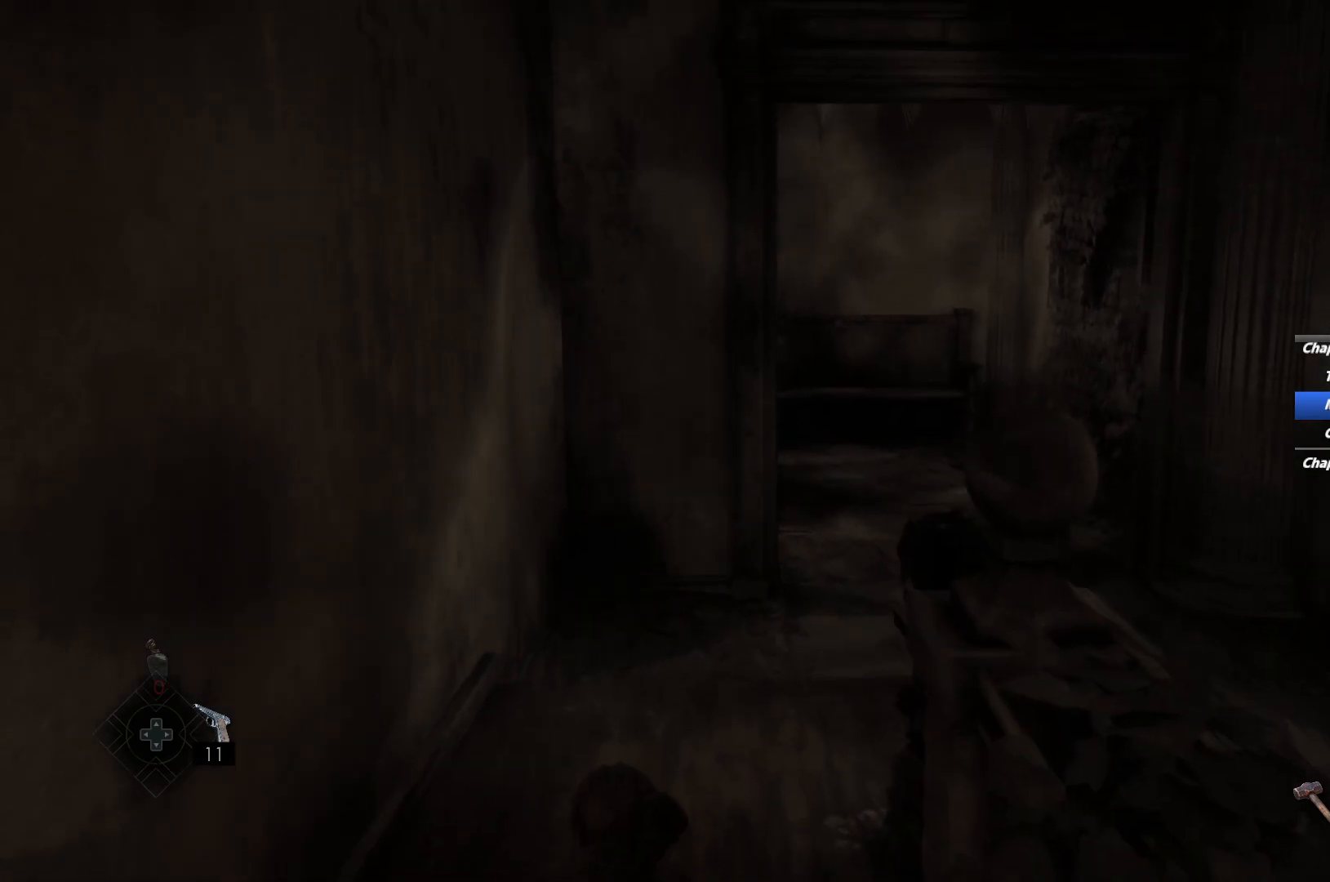
{"keys": [], "mouse": [], "events": []}
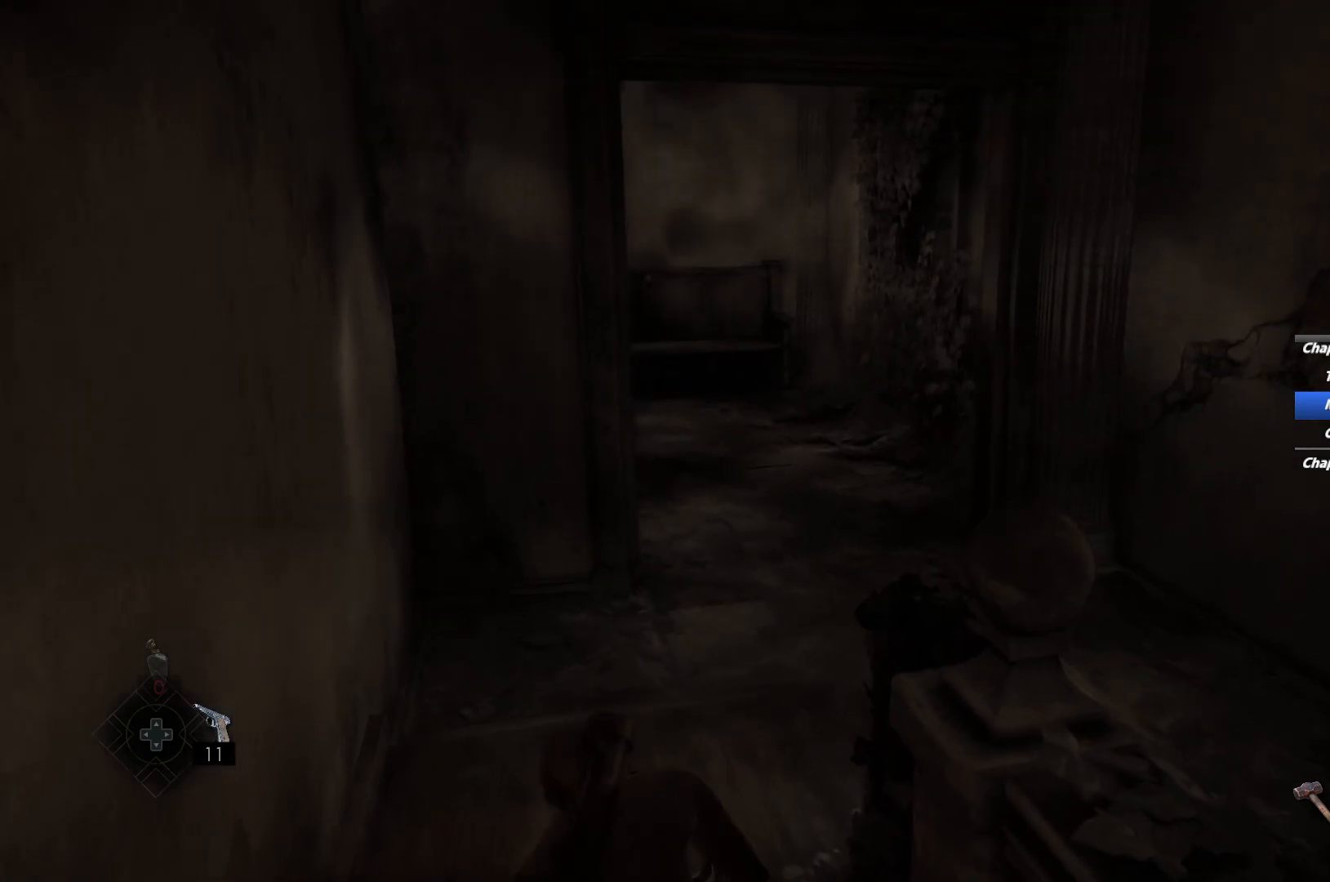
{"keys": [], "mouse": [], "events": []}
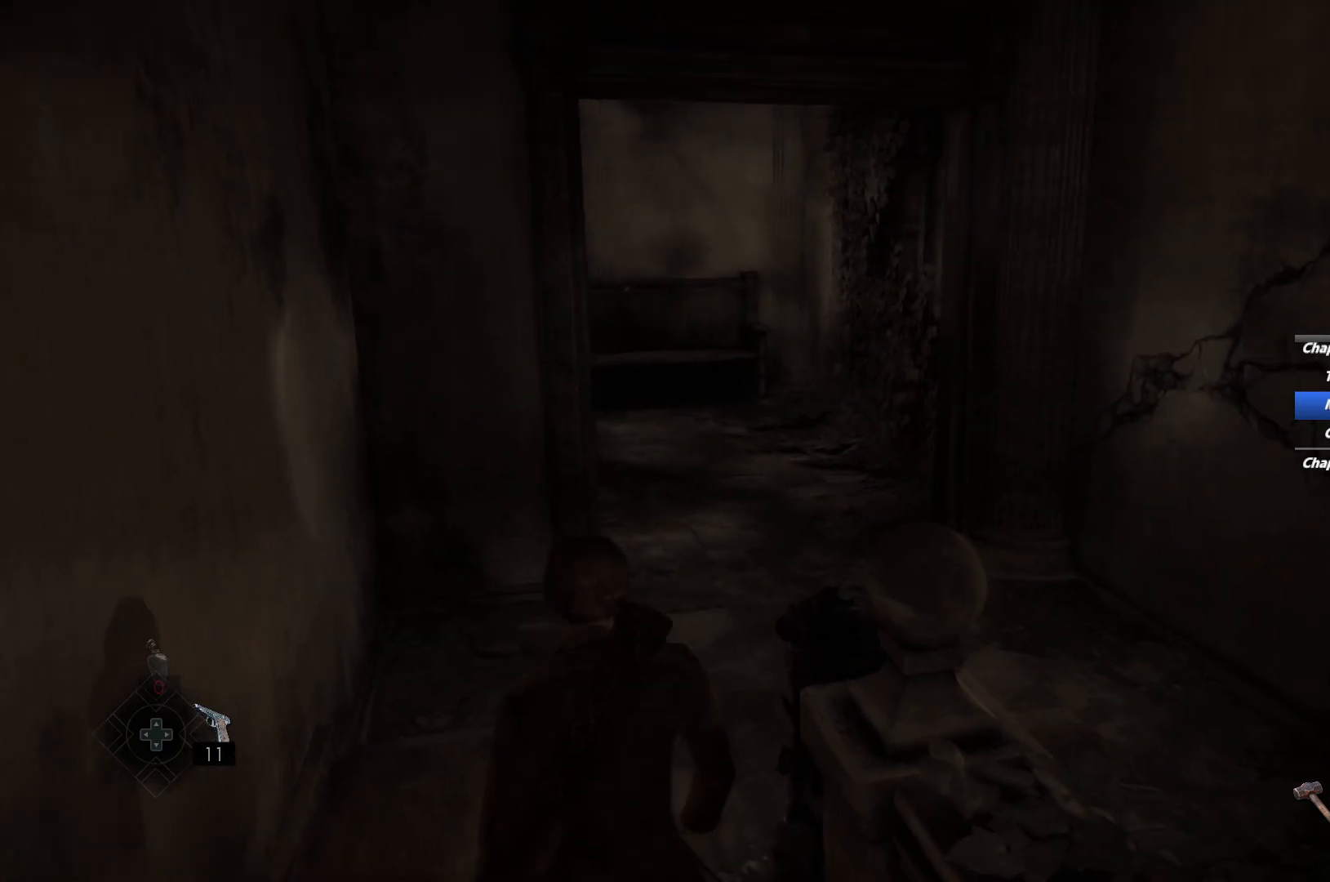
{"keys": ["shift", "w"], "mouse": [], "events": [[133, "w", "down"], [200, "shift", "down"]]}
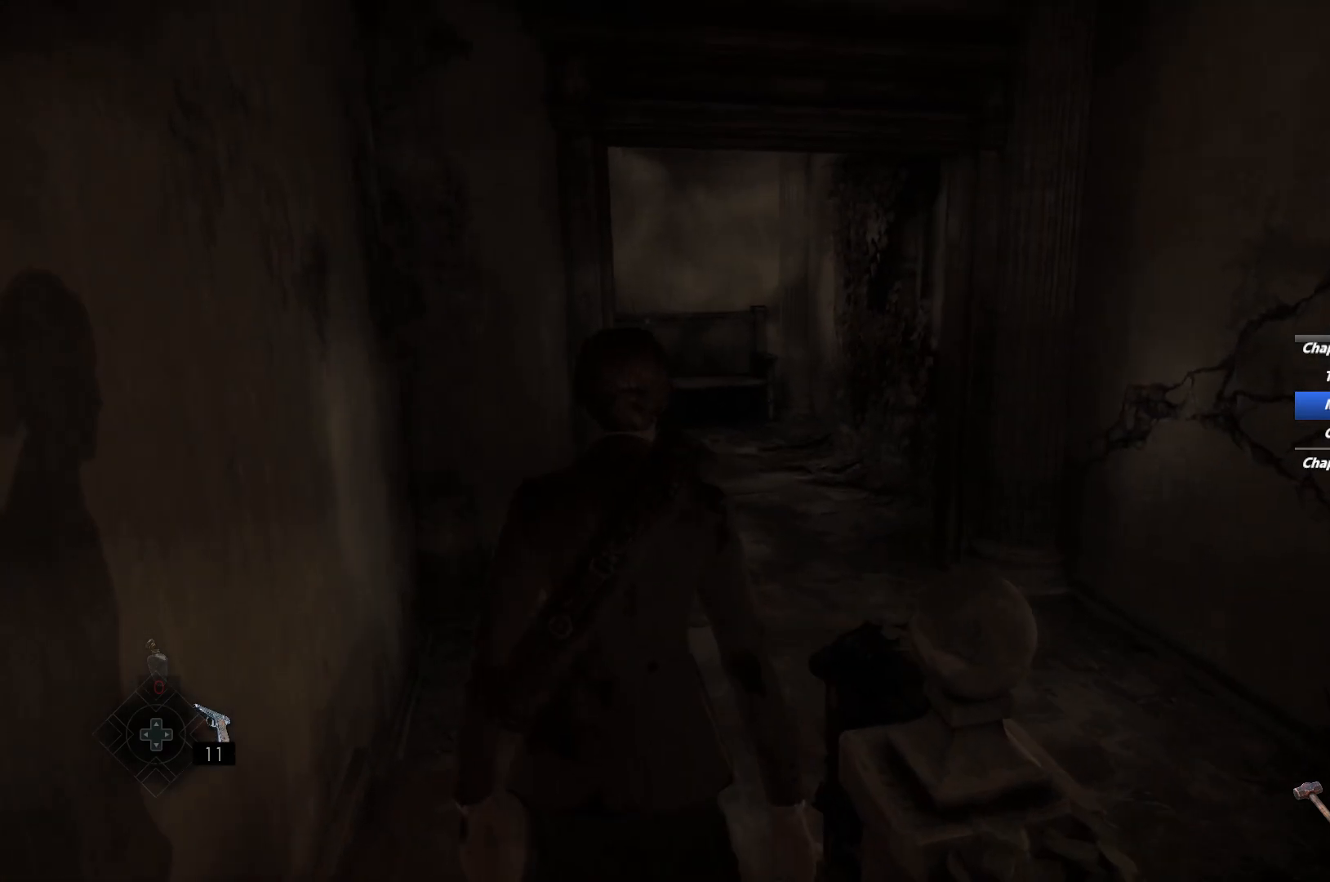
{"keys": ["shift", "w"], "mouse": [], "events": []}
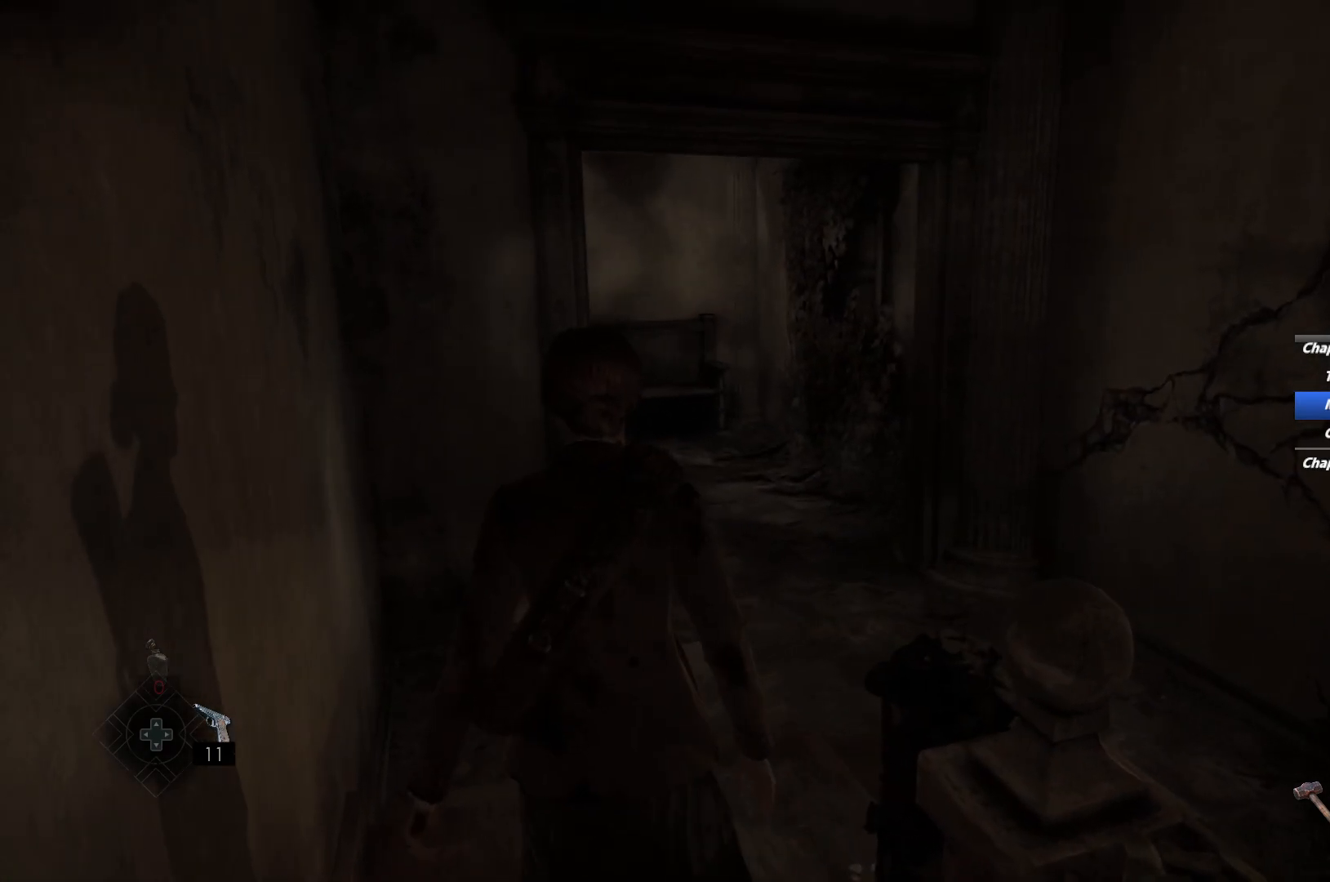
{"keys": ["shift", "space", "w"], "mouse": [], "events": [[483, "space", "down"]]}
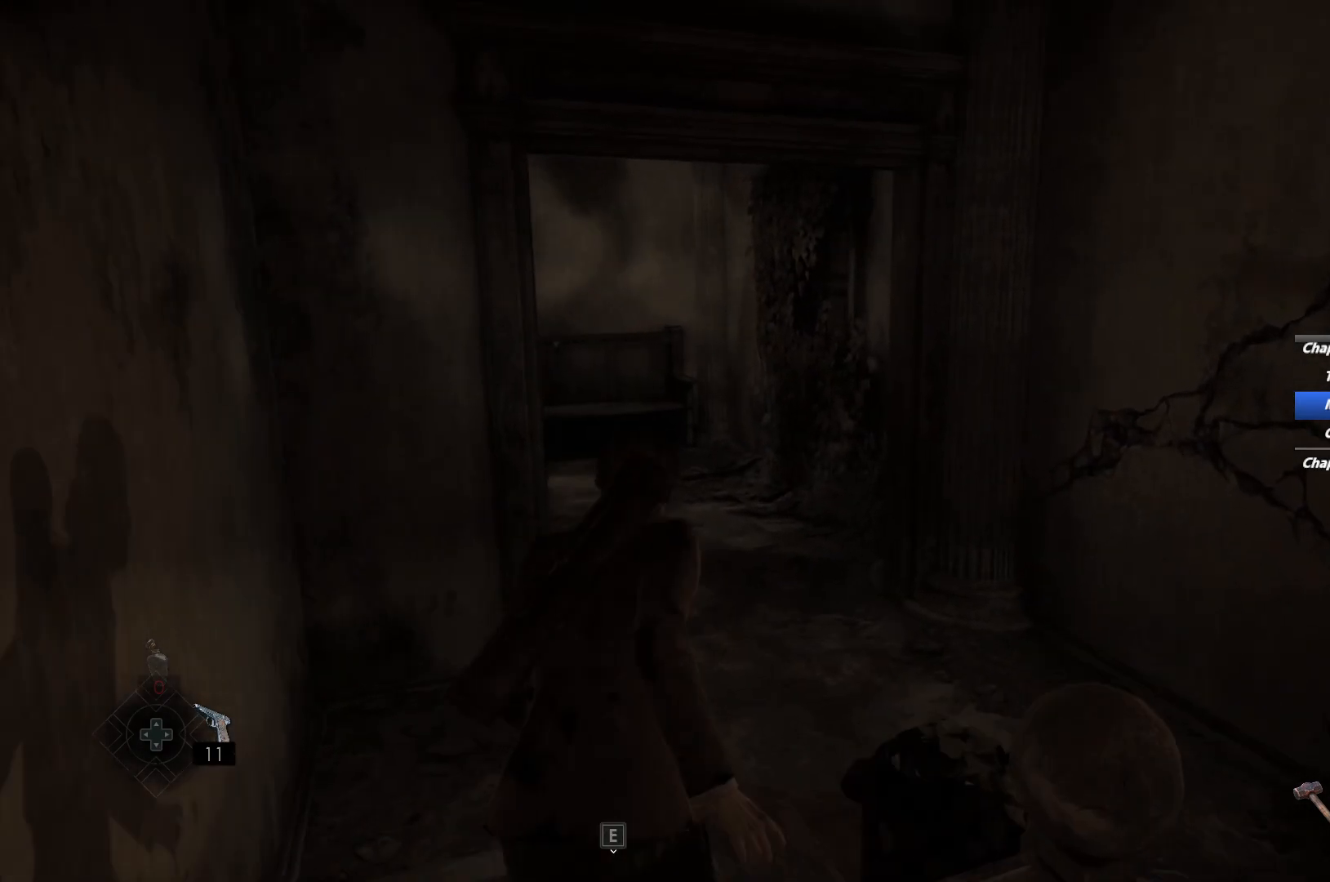
{"keys": ["shift", "w"], "mouse": [], "events": [[50, "space", "up"], [150, "space", "down"], [267, "space", "up"]]}
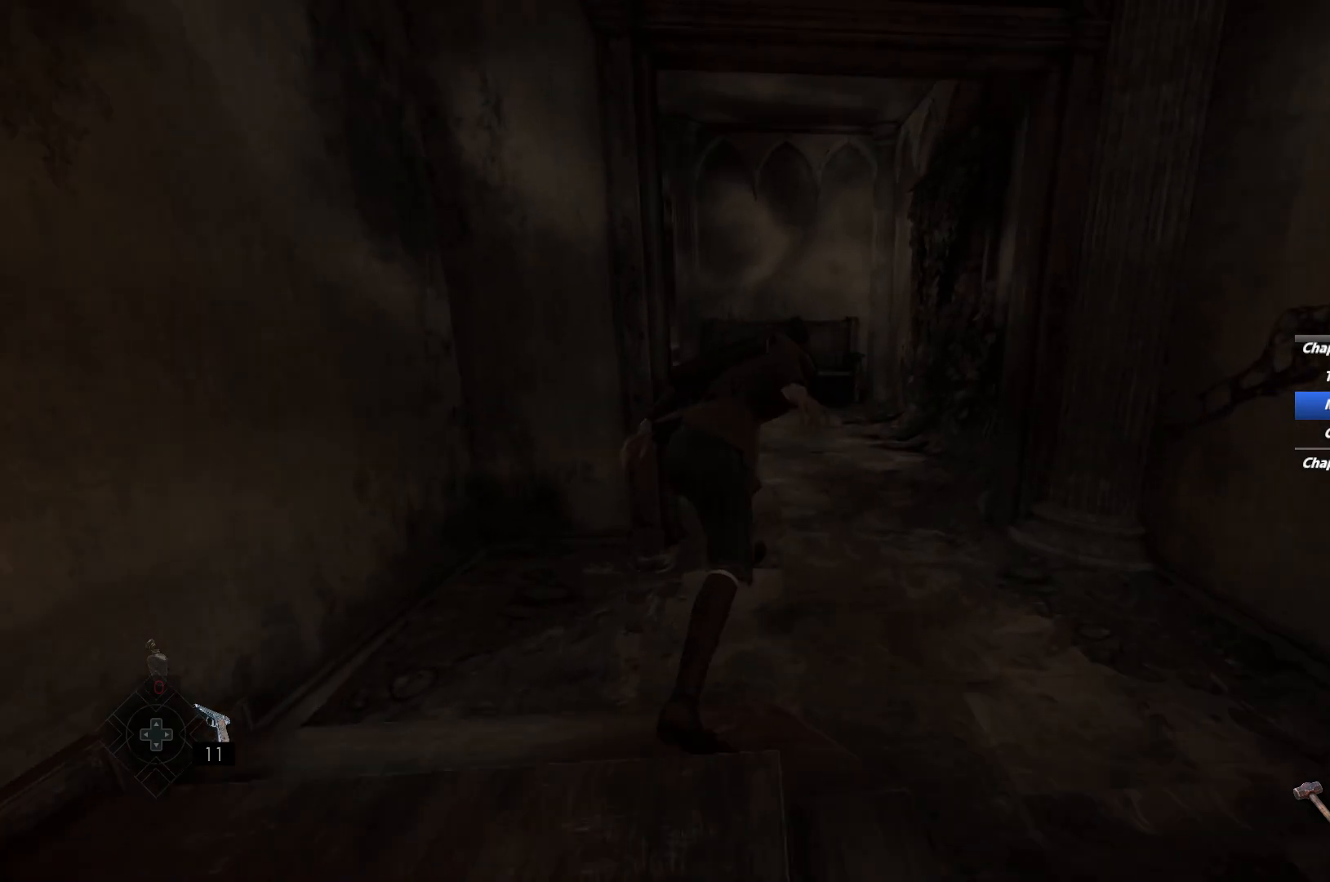
{"keys": ["shift", "w"], "mouse": [], "events": []}
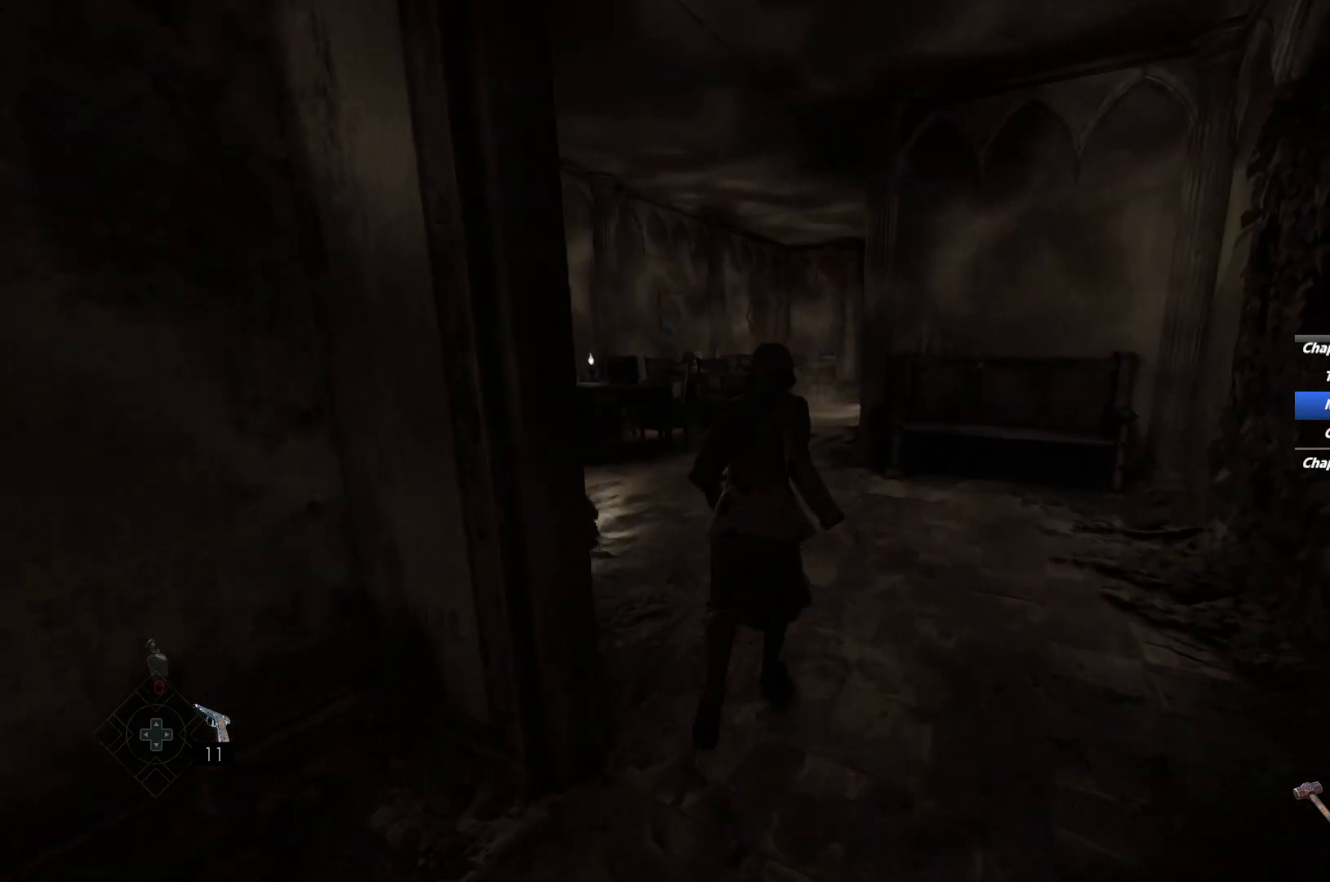
{"keys": ["shift", "w"], "mouse": [], "events": [[67, "space", "down"], [150, "space", "up"], [233, "space", "down"], [367, "space", "up"]]}